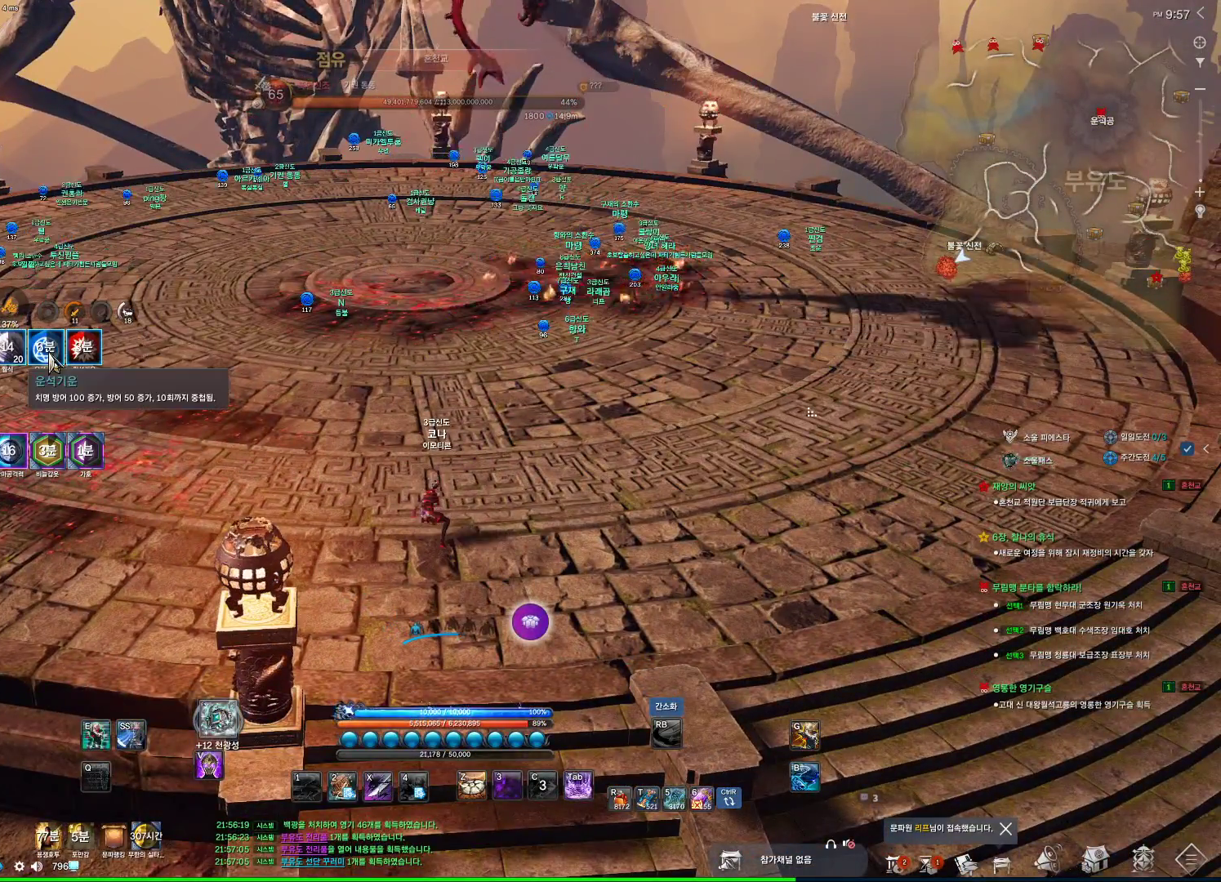
Gameplay with keyboard and mouse; each line is a JSON object with the keys and mouse buttons held at the frame after it. "events" lists presses ("down") and releases ("up") of "1", "2", "3", "4", "5", "a", "alt", "c", "ctrl", "d", "e", "f", "m", "q", "r", "s", "shift", "space", "t", "tab", "tilde", "v", "w", "x", "z", "mouse_left", "mouse_wheel", "mouse_right", "mouse_mb4" and "mouse_mb5" between this image and that frame as [ms after this image, input, new state], when the widget could be followed in between. "mouse_left", "mouse_wheel", "mouse_right", "mouse_mb4", "mouse_mb5" = the "left", "wheel", "right", "mb4", "mb5" buttons of the "mouse" list. No other keys are recorded. "wheel" means that the mouse wheel is clicked or scrolled. Not read: mouse_move.
{"keys": ["alt"], "mouse": [], "events": []}
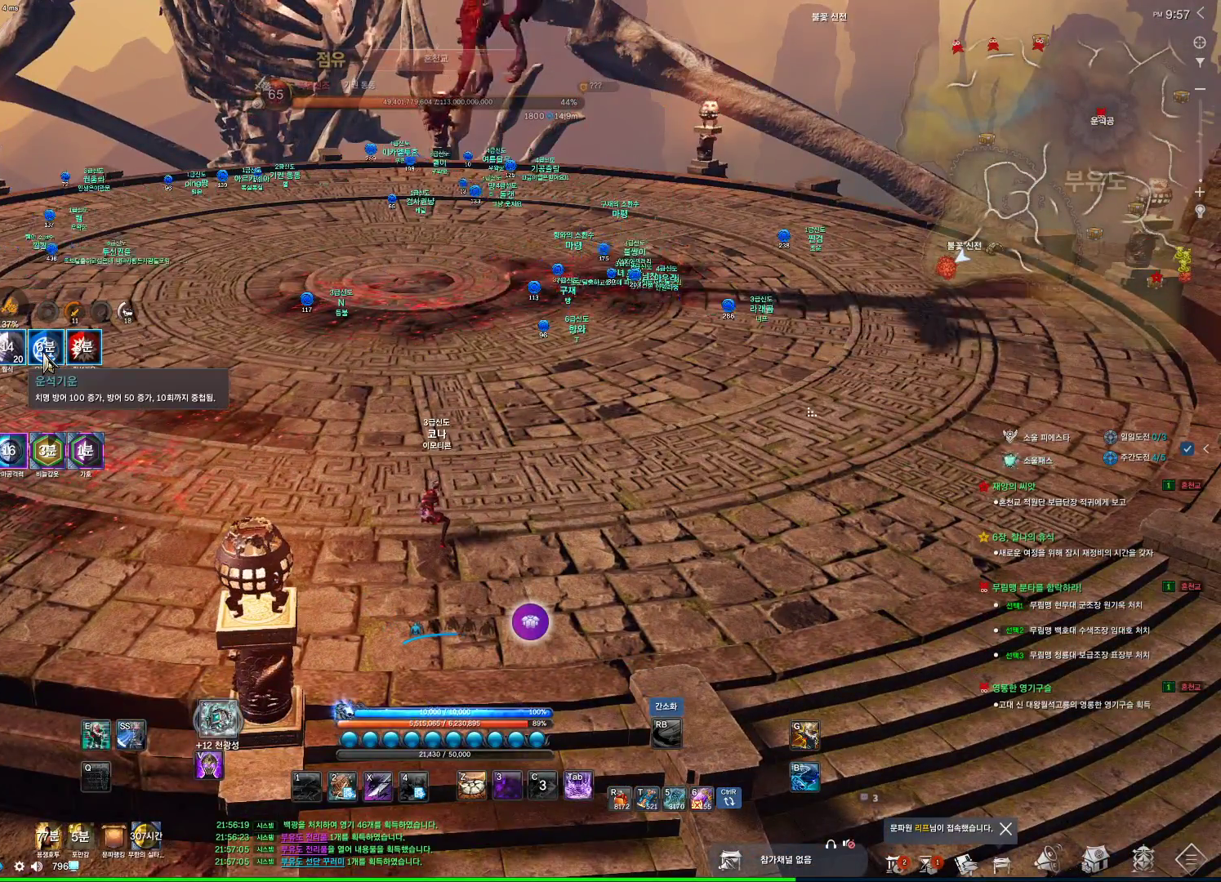
{"keys": ["alt"], "mouse": [], "events": []}
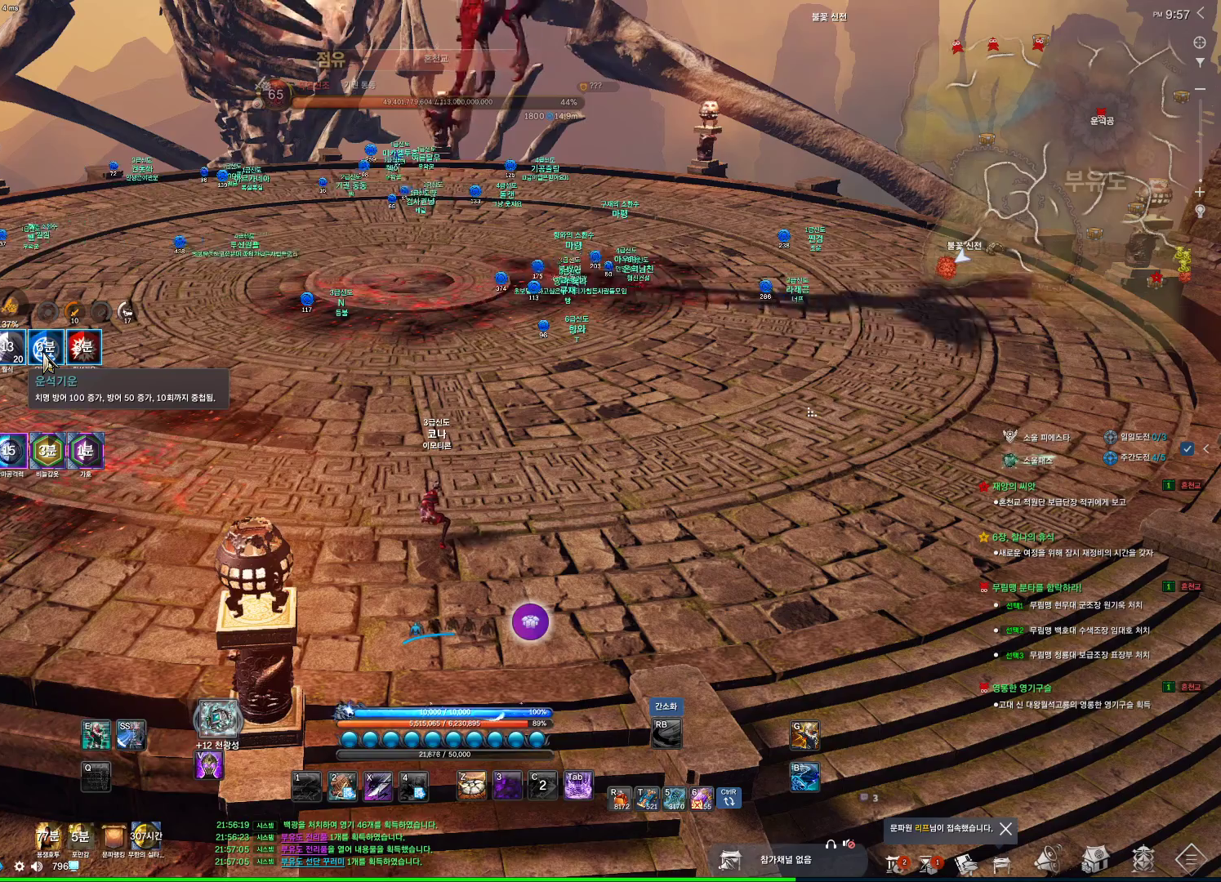
{"keys": ["alt"], "mouse": [], "events": []}
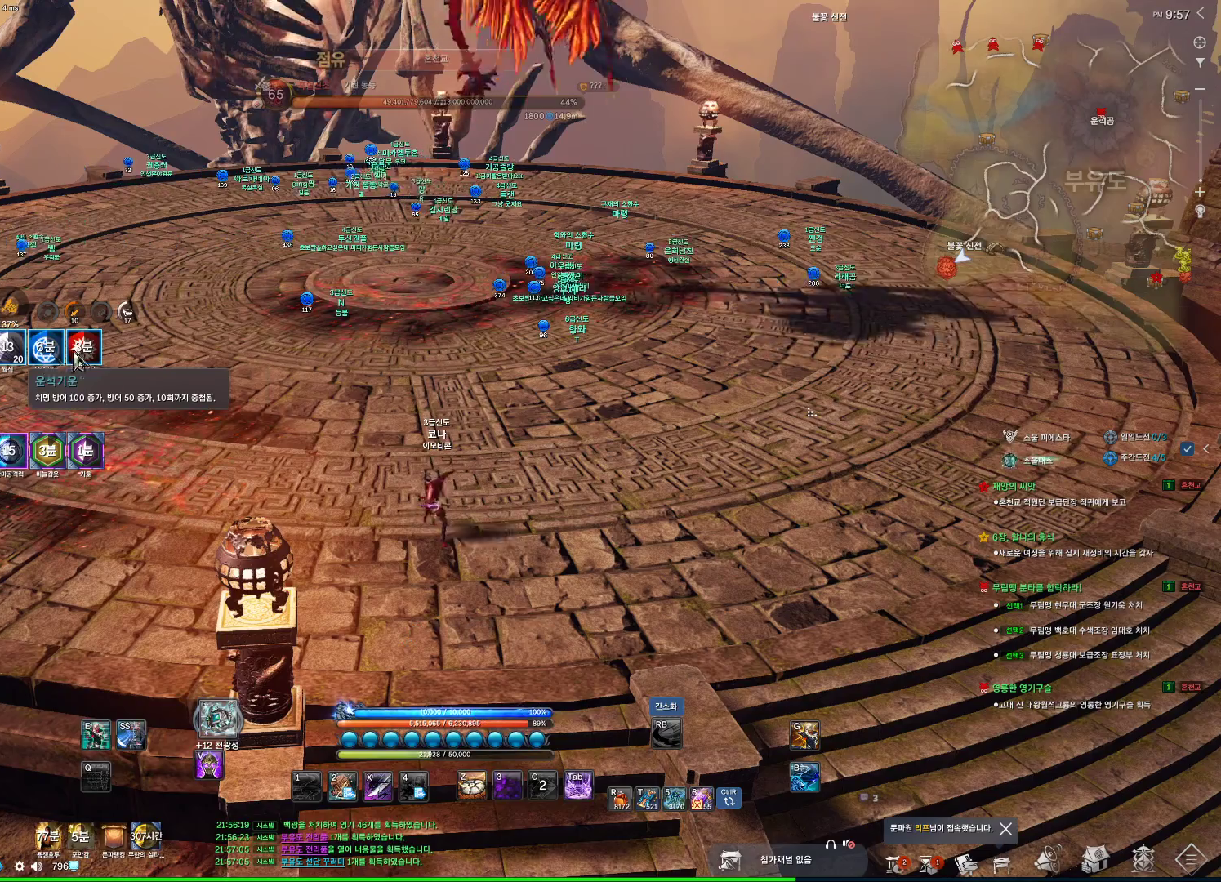
{"keys": ["alt"], "mouse": [], "events": []}
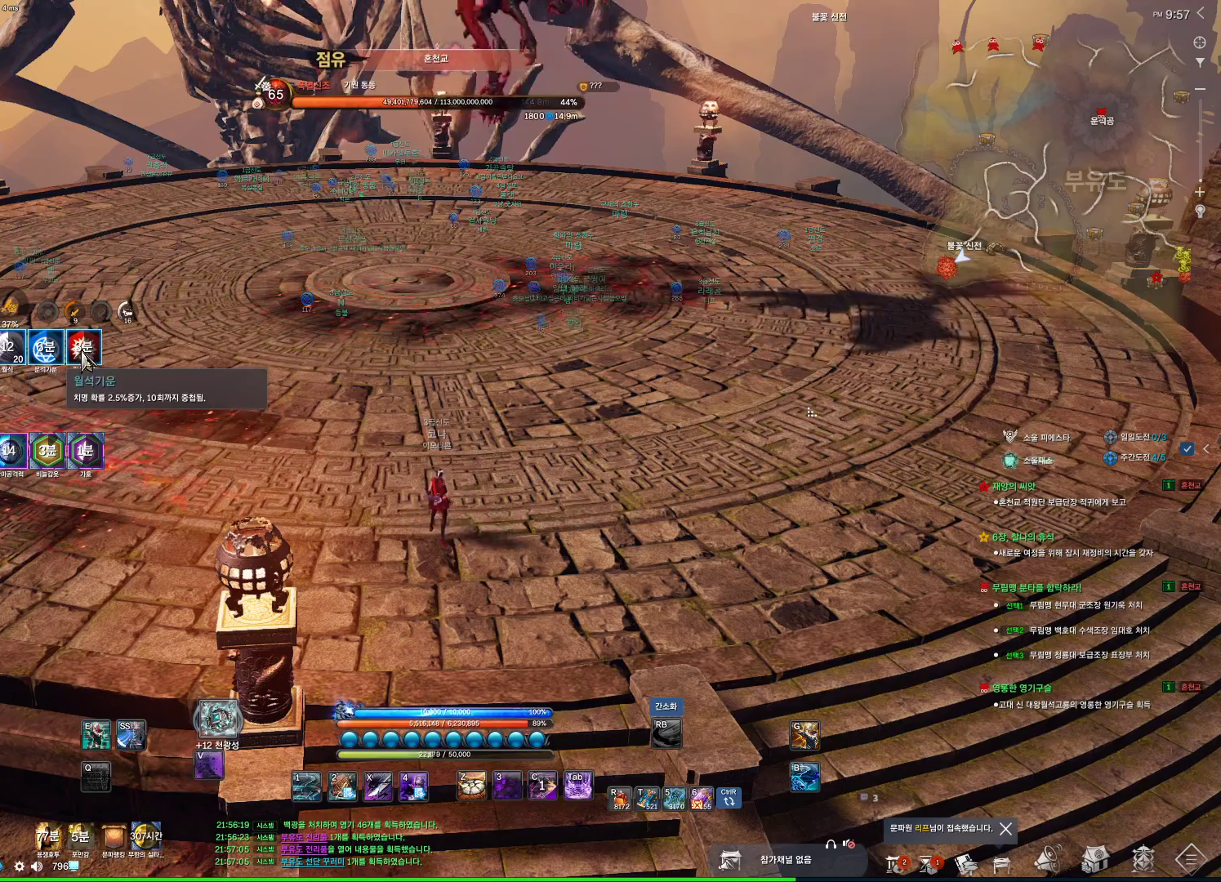
{"keys": ["alt"], "mouse": [], "events": []}
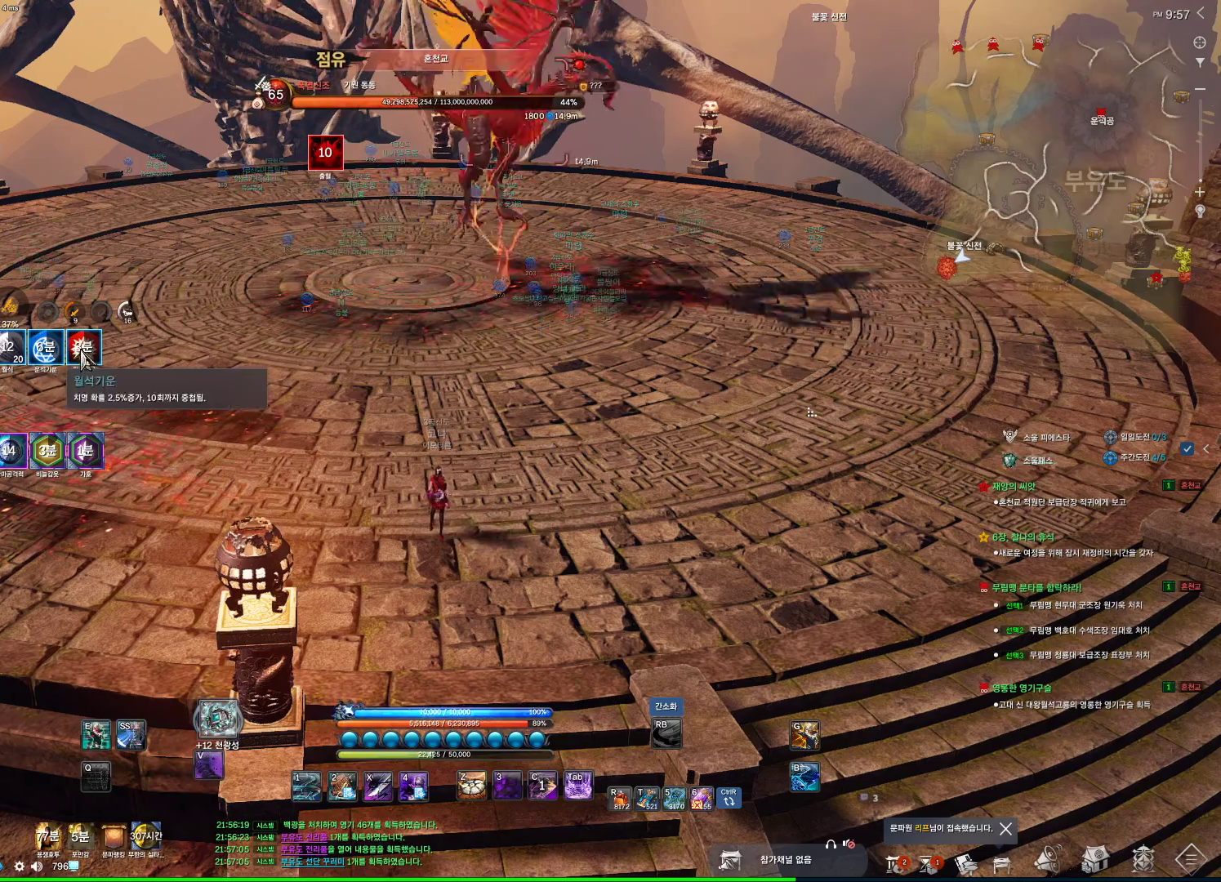
{"keys": ["w"], "mouse": [], "events": [[66, "alt", "up"], [66, "w", "down"]]}
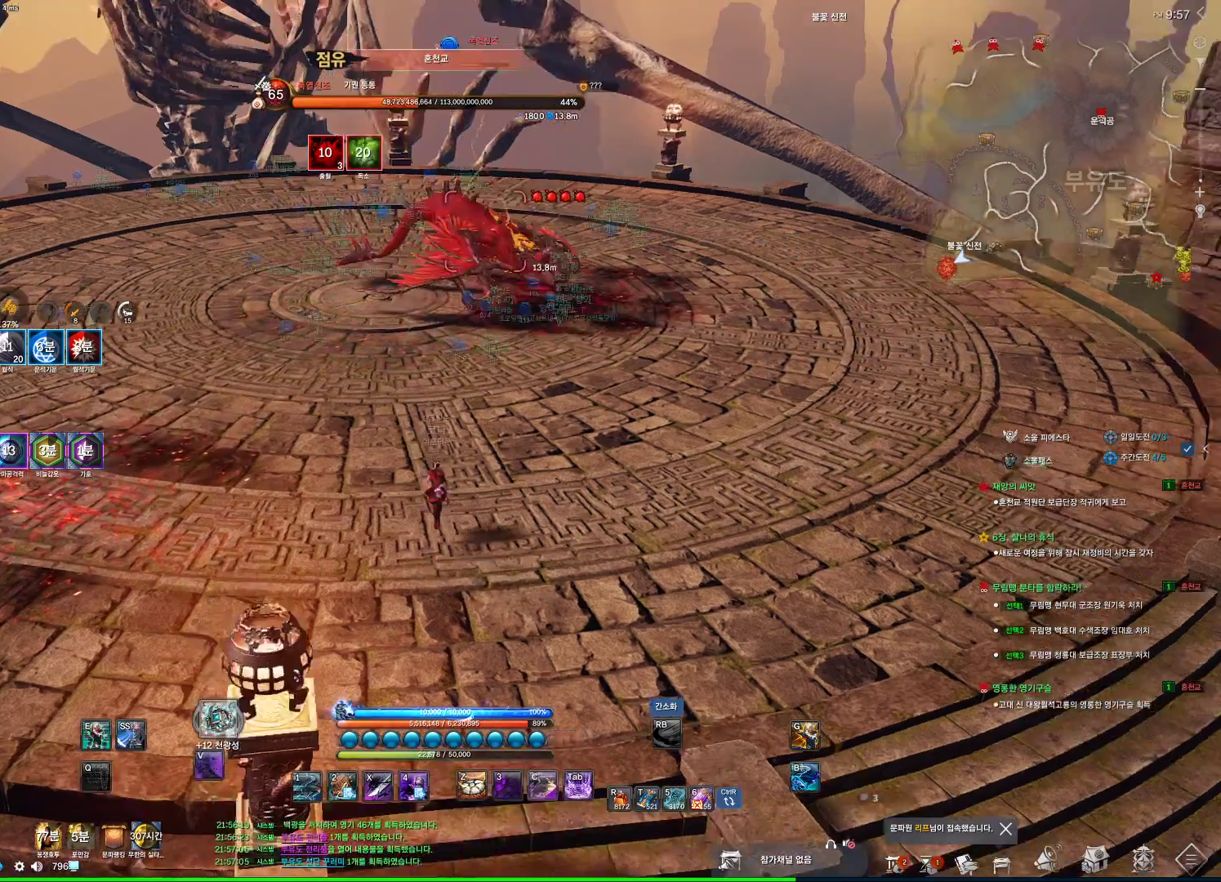
{"keys": ["4", "w"], "mouse": [], "events": [[233, "4", "down"]]}
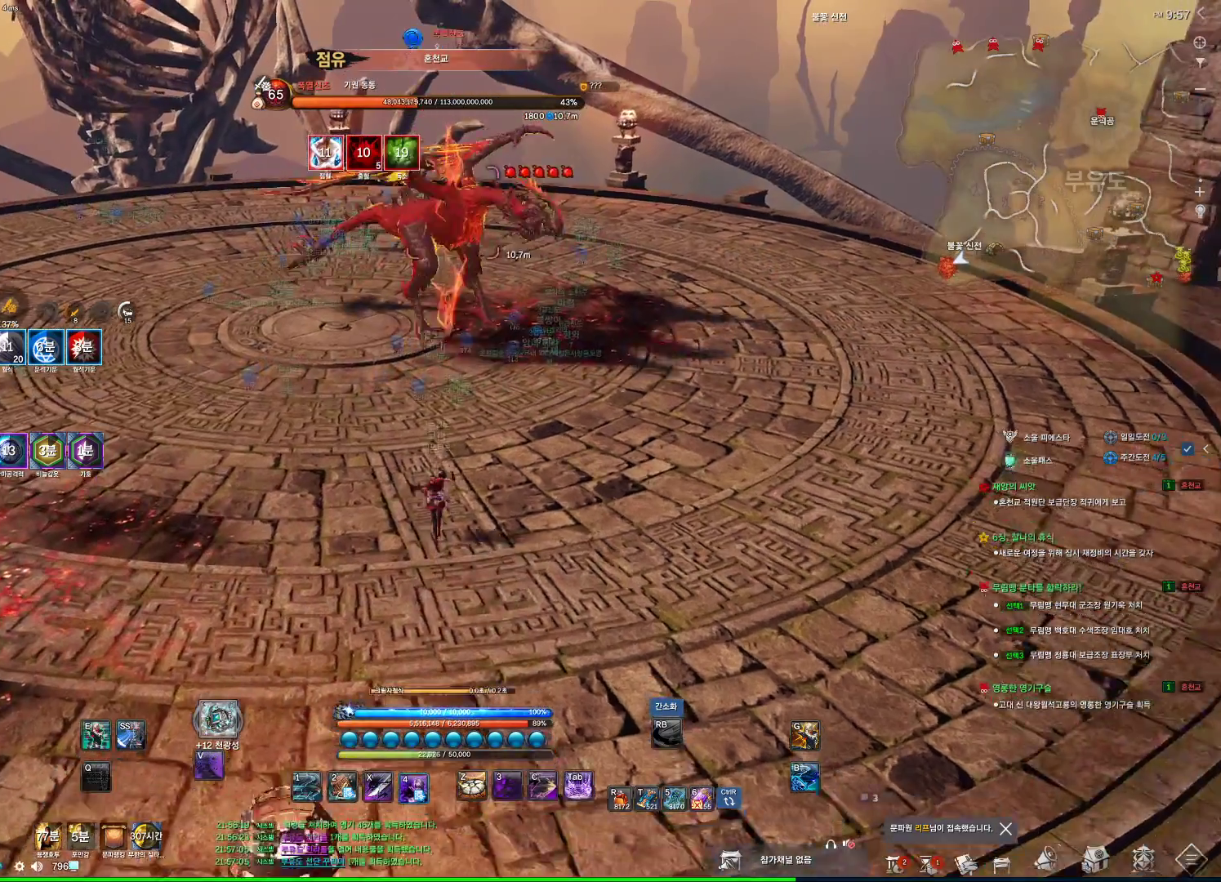
{"keys": ["1", "w"], "mouse": [], "events": [[233, "1", "down"], [300, "4", "up"]]}
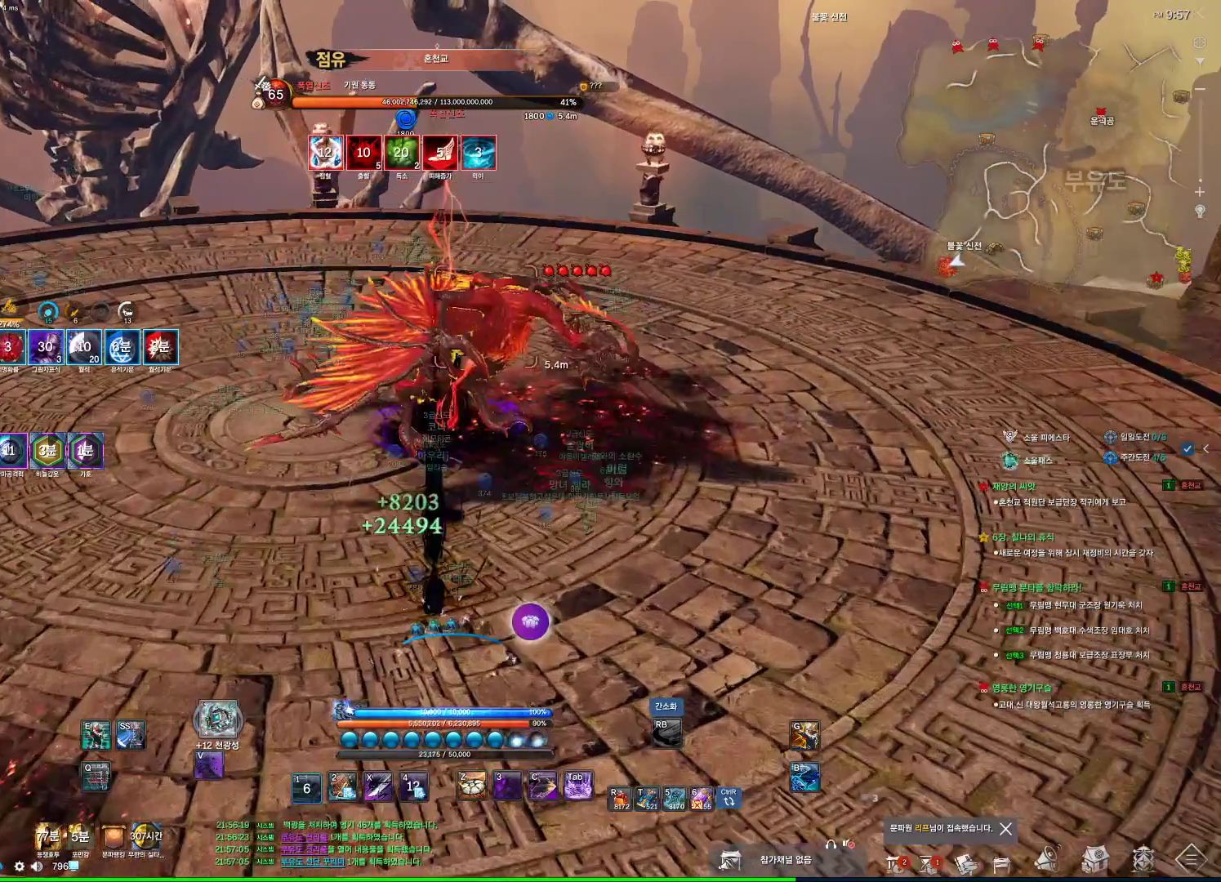
{"keys": [], "mouse": [], "events": [[66, "w", "up"], [133, "1", "up"], [166, "x", "down"], [366, "x", "up"]]}
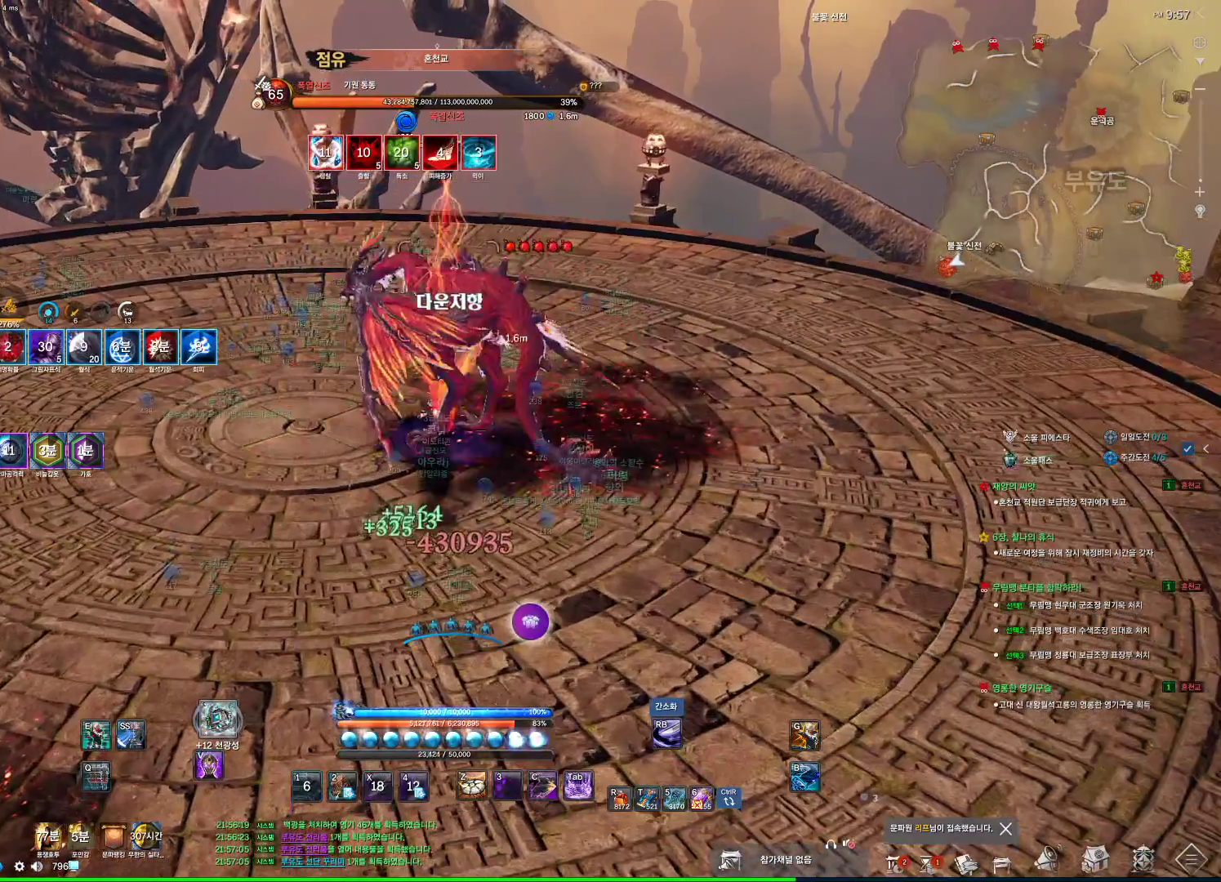
{"keys": [], "mouse": [], "events": [[100, "v", "down"], [333, "v", "up"]]}
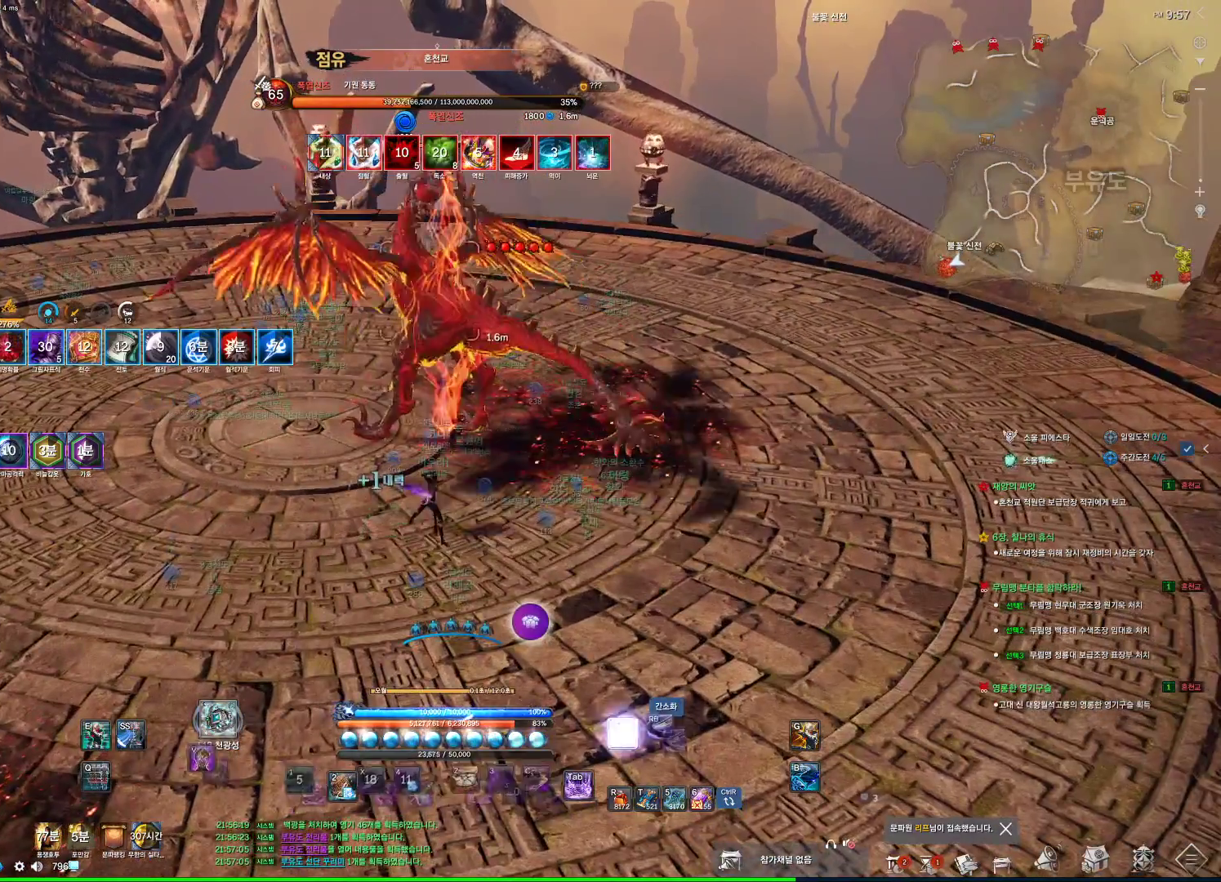
{"keys": [], "mouse": ["right"], "events": [[66, "4", "down"], [433, "4", "up"], [433, "mouse_right", "down"]]}
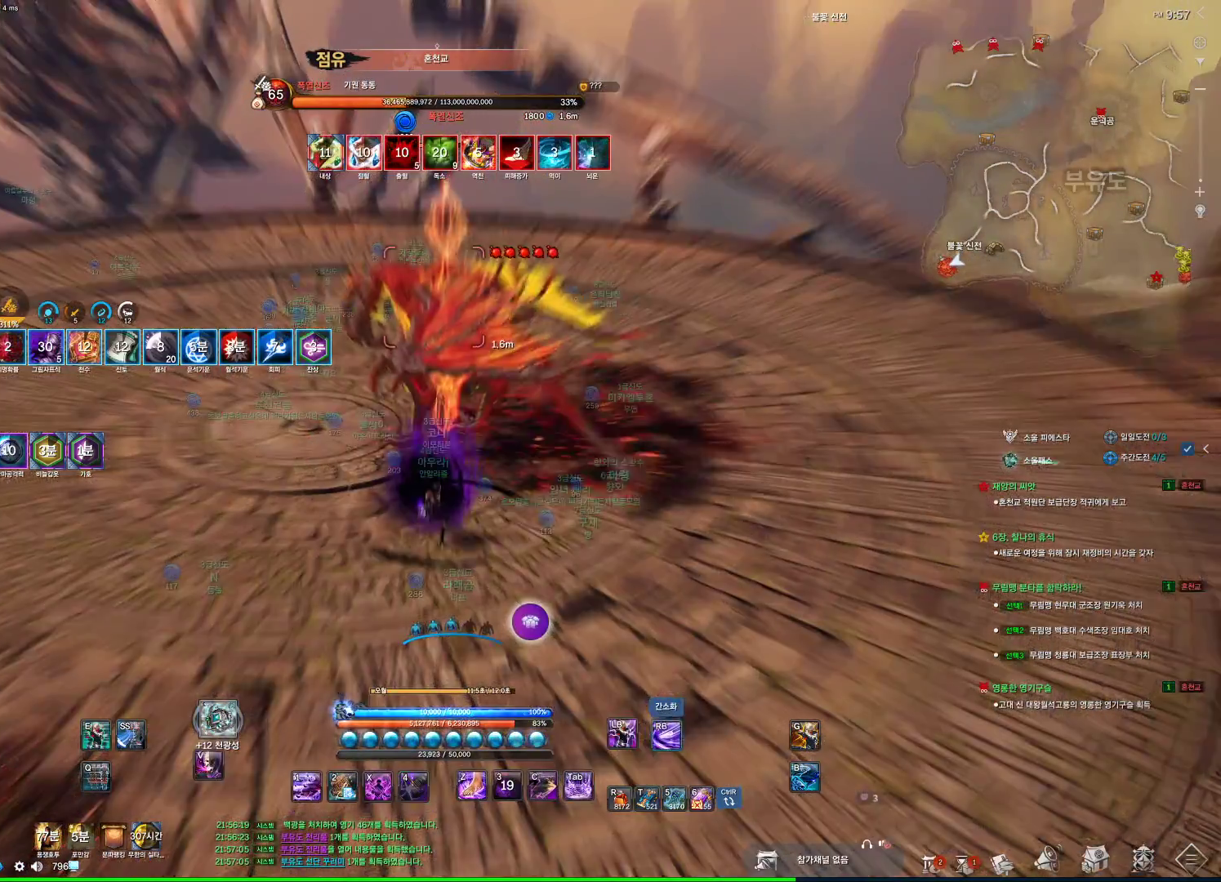
{"keys": [], "mouse": ["right"], "events": [[66, "x", "down"], [166, "x", "up"], [266, "x", "down"], [300, "x", "up"], [400, "x", "down"], [433, "x", "up"]]}
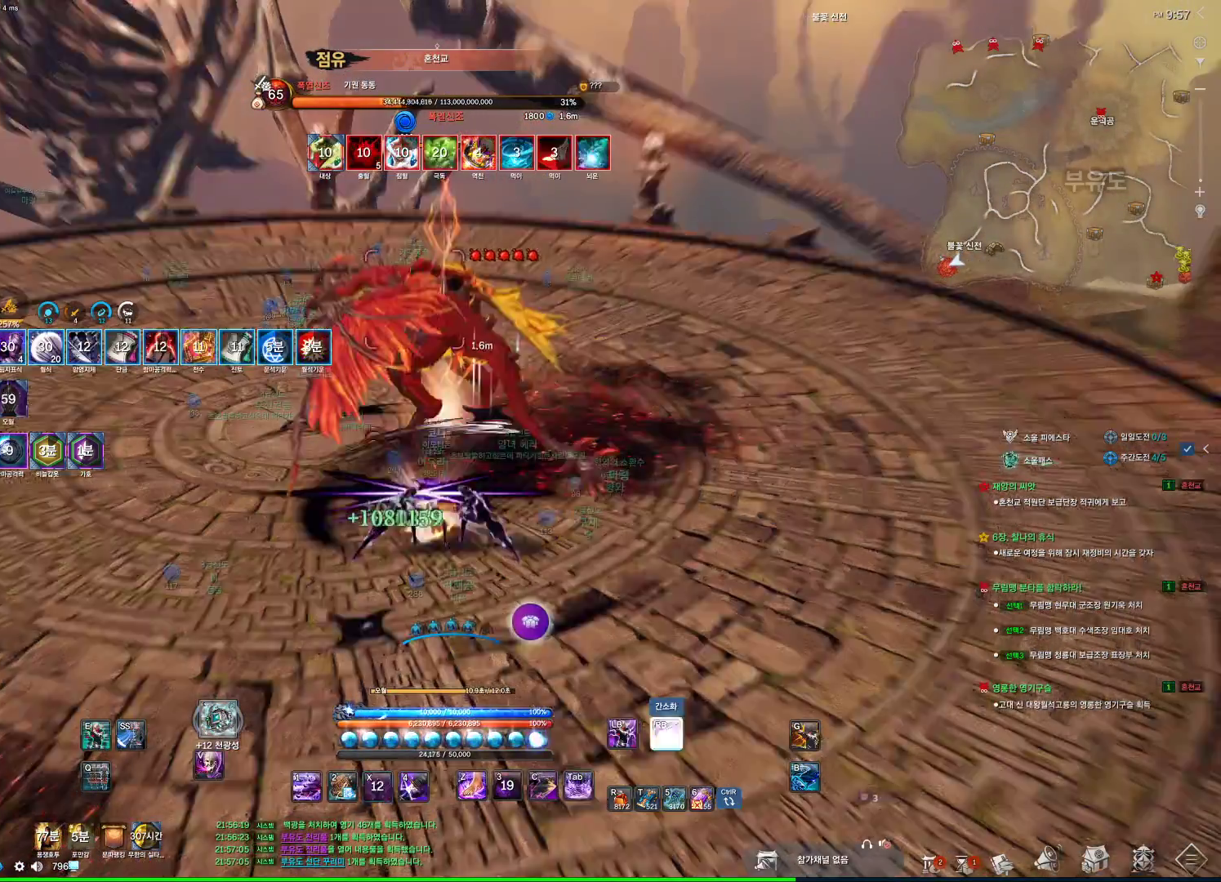
{"keys": [], "mouse": [], "events": [[33, "mouse_right", "up"], [33, "x", "down"], [133, "x", "up"], [333, "4", "down"], [433, "4", "up"]]}
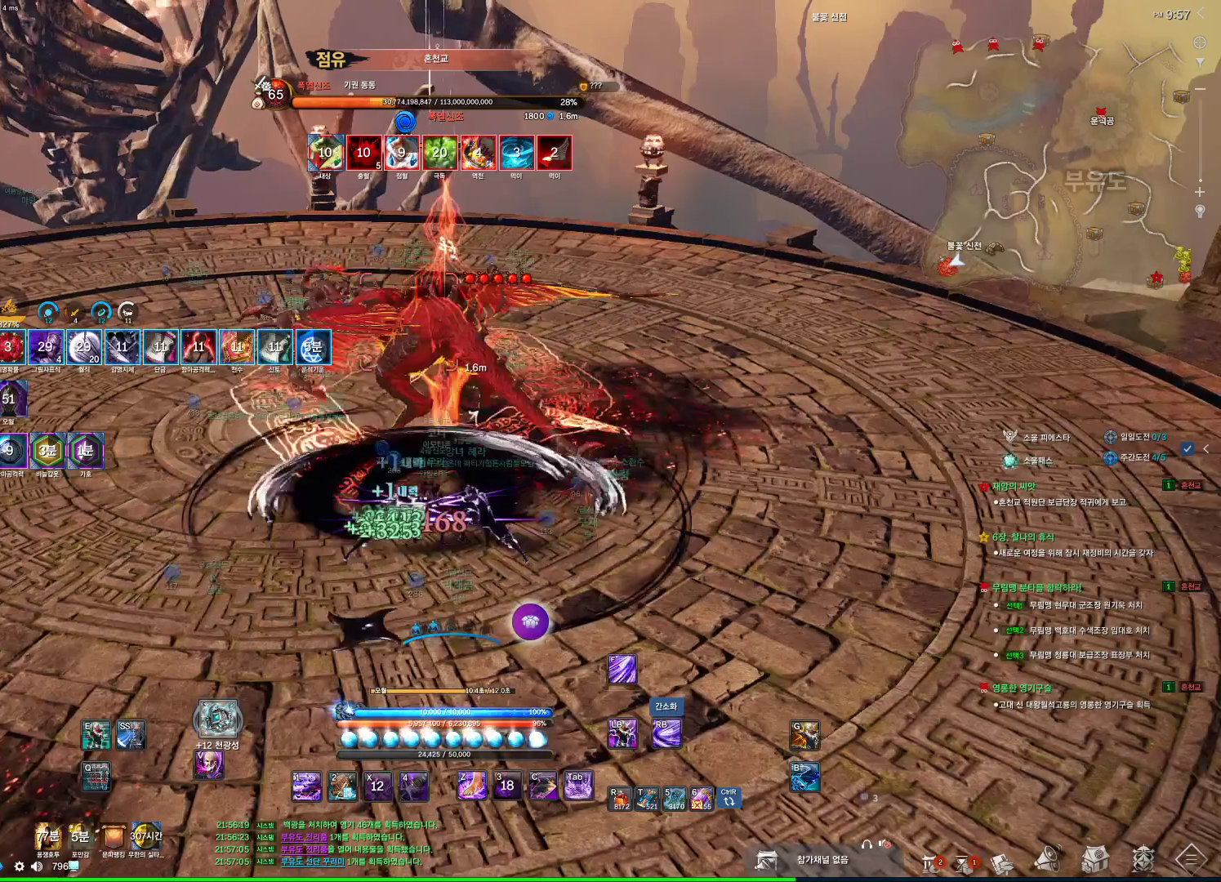
{"keys": [], "mouse": [], "events": [[366, "f", "down"], [433, "f", "up"]]}
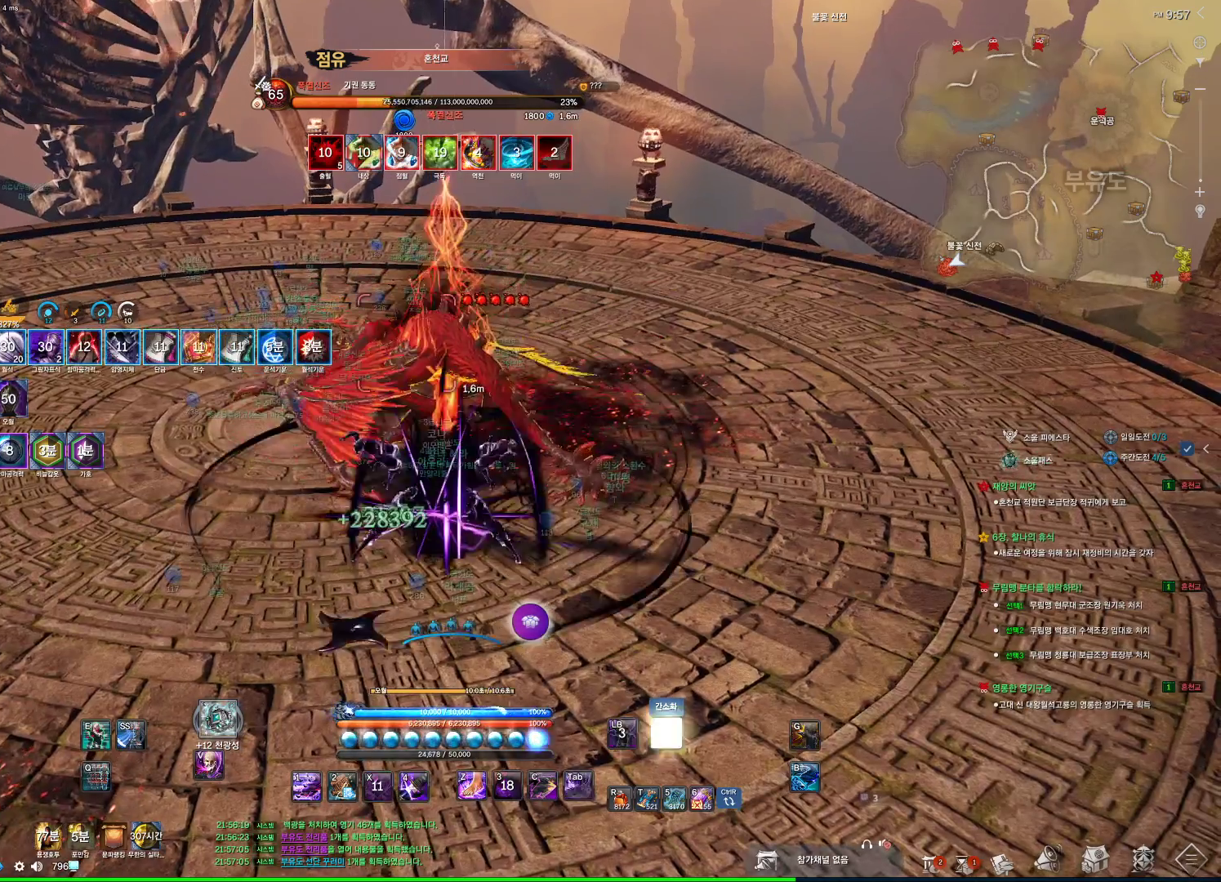
{"keys": [], "mouse": [], "events": [[366, "f", "down"], [400, "f", "up"]]}
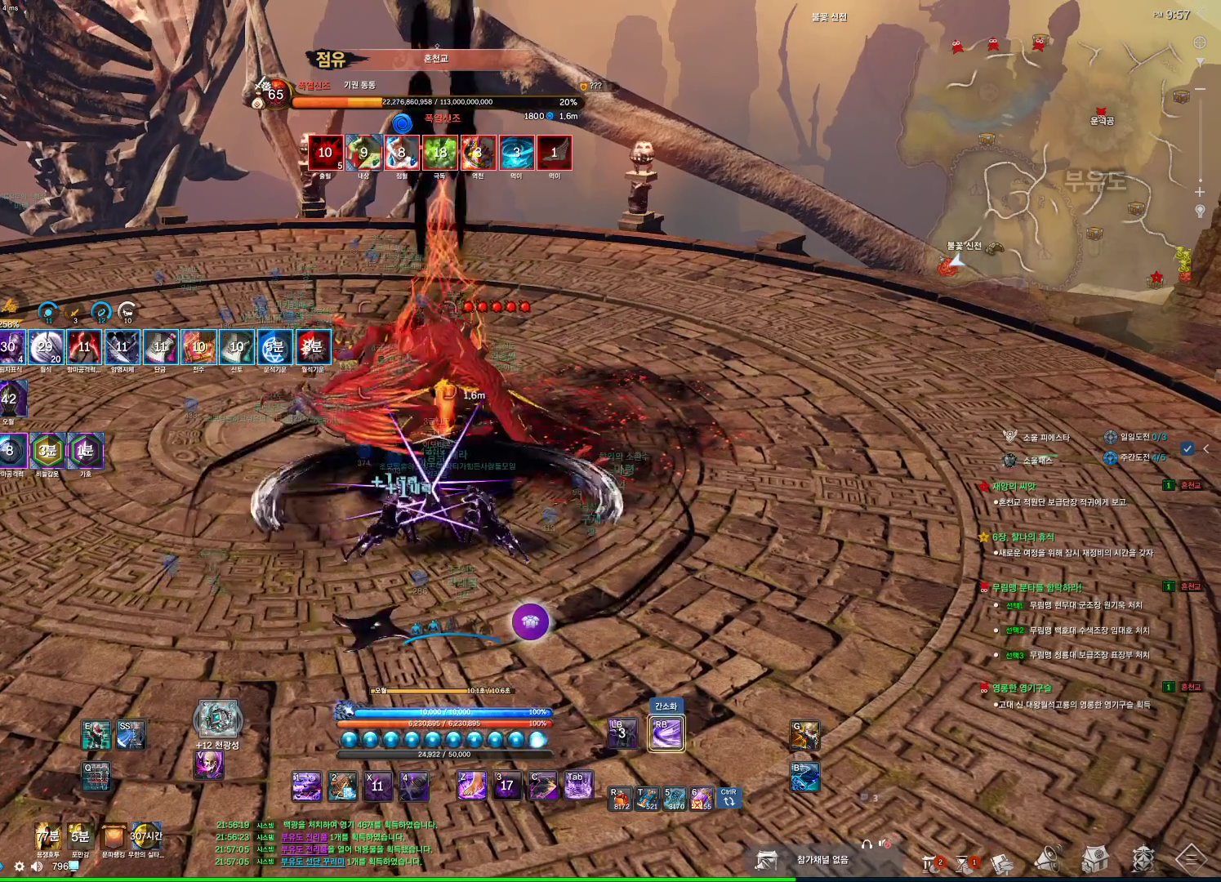
{"keys": [], "mouse": [], "events": [[366, "4", "down"], [433, "4", "up"]]}
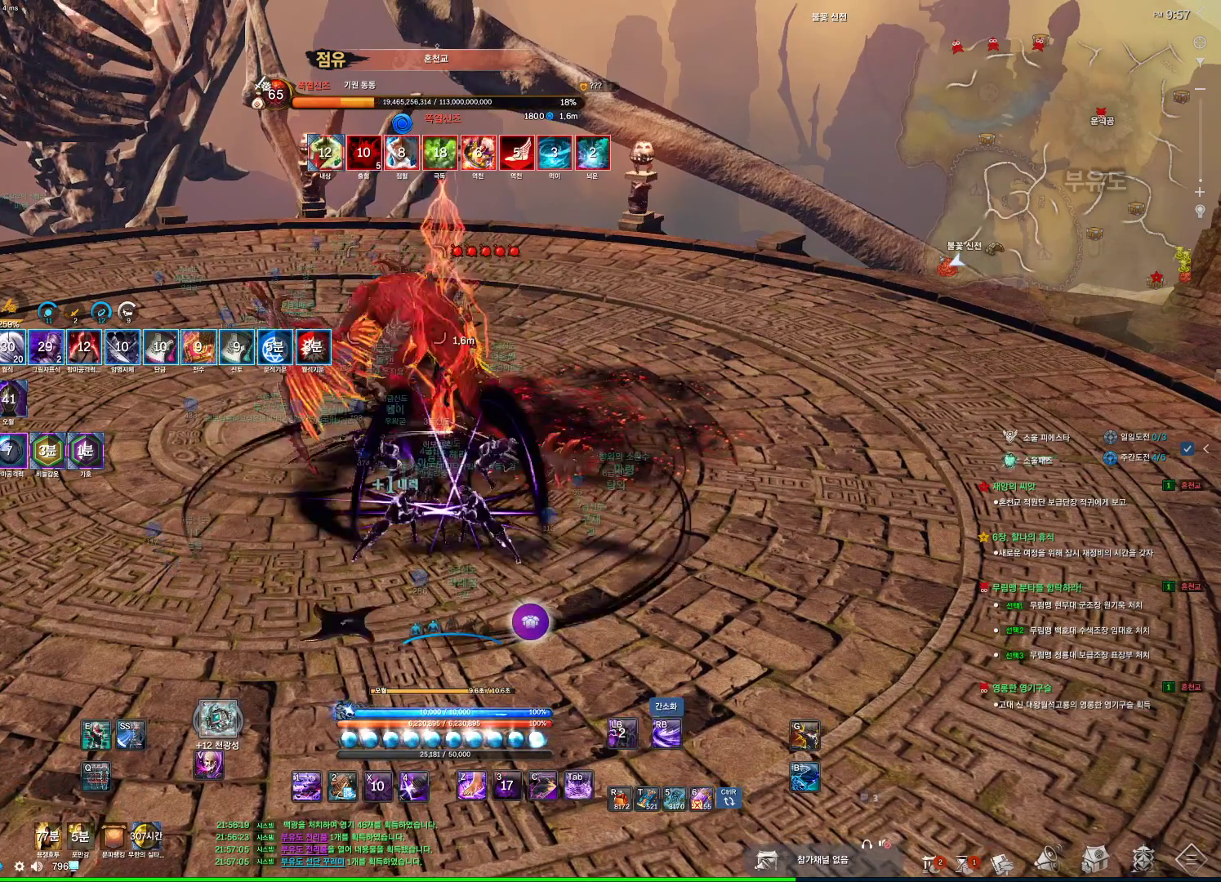
{"keys": [], "mouse": [], "events": []}
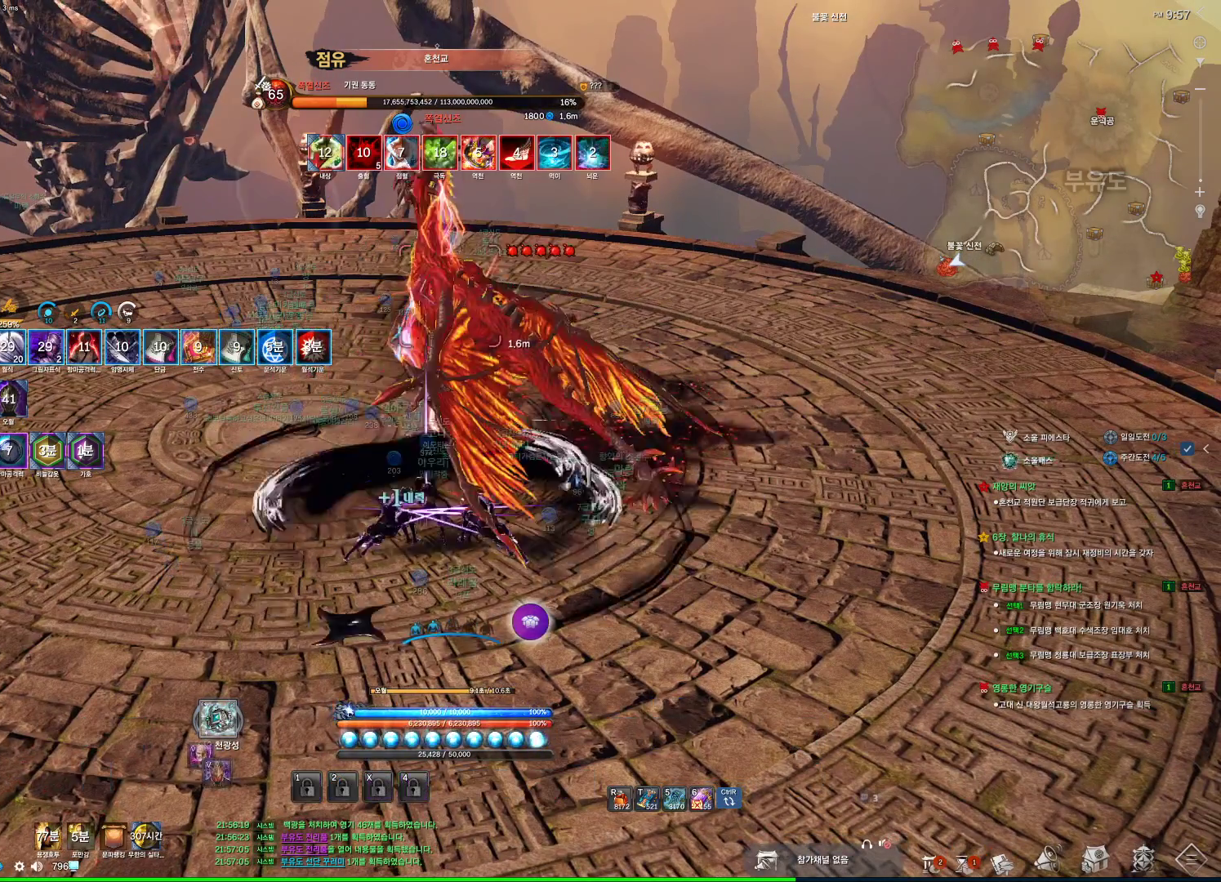
{"keys": [], "mouse": [], "events": [[33, "4", "down"], [66, "4", "up"], [366, "f", "down"], [400, "f", "up"]]}
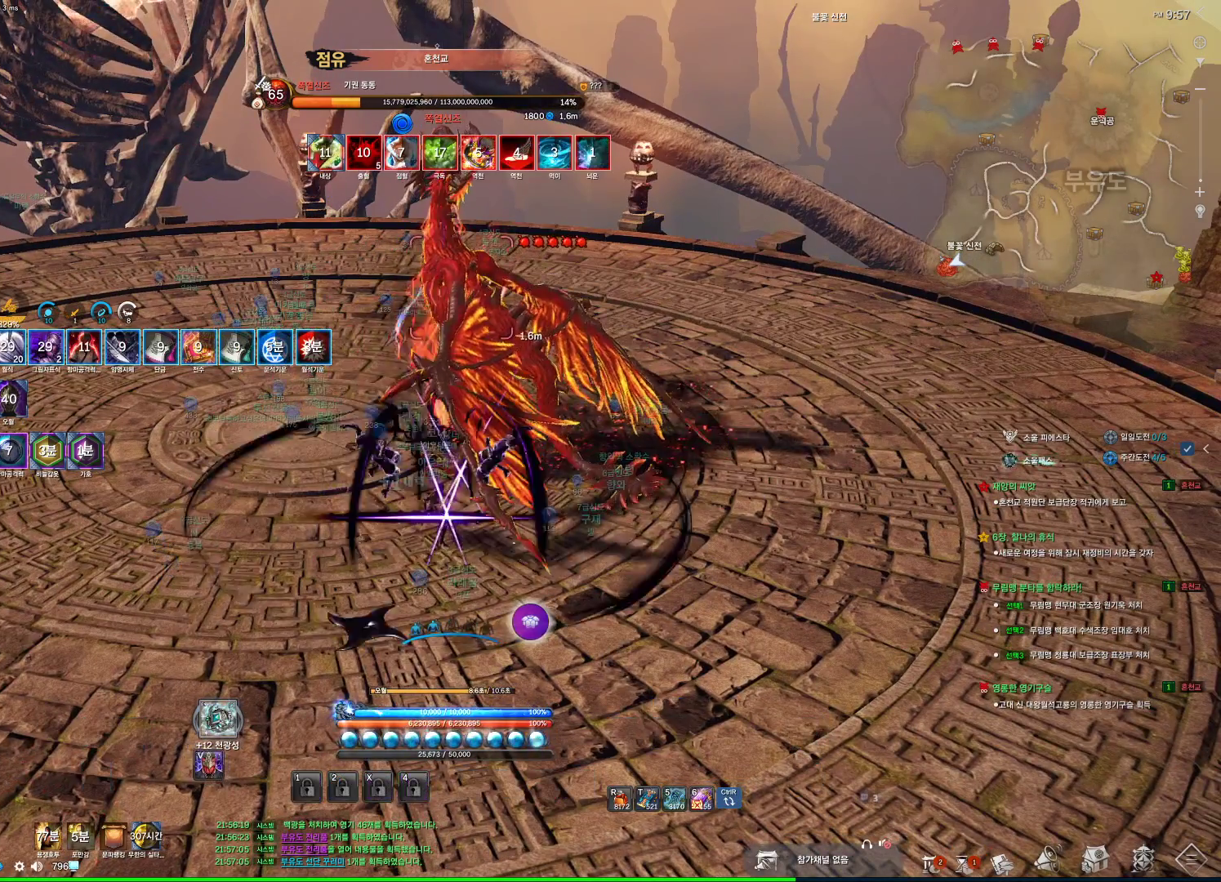
{"keys": [], "mouse": [], "events": [[400, "3", "down"], [466, "3", "up"]]}
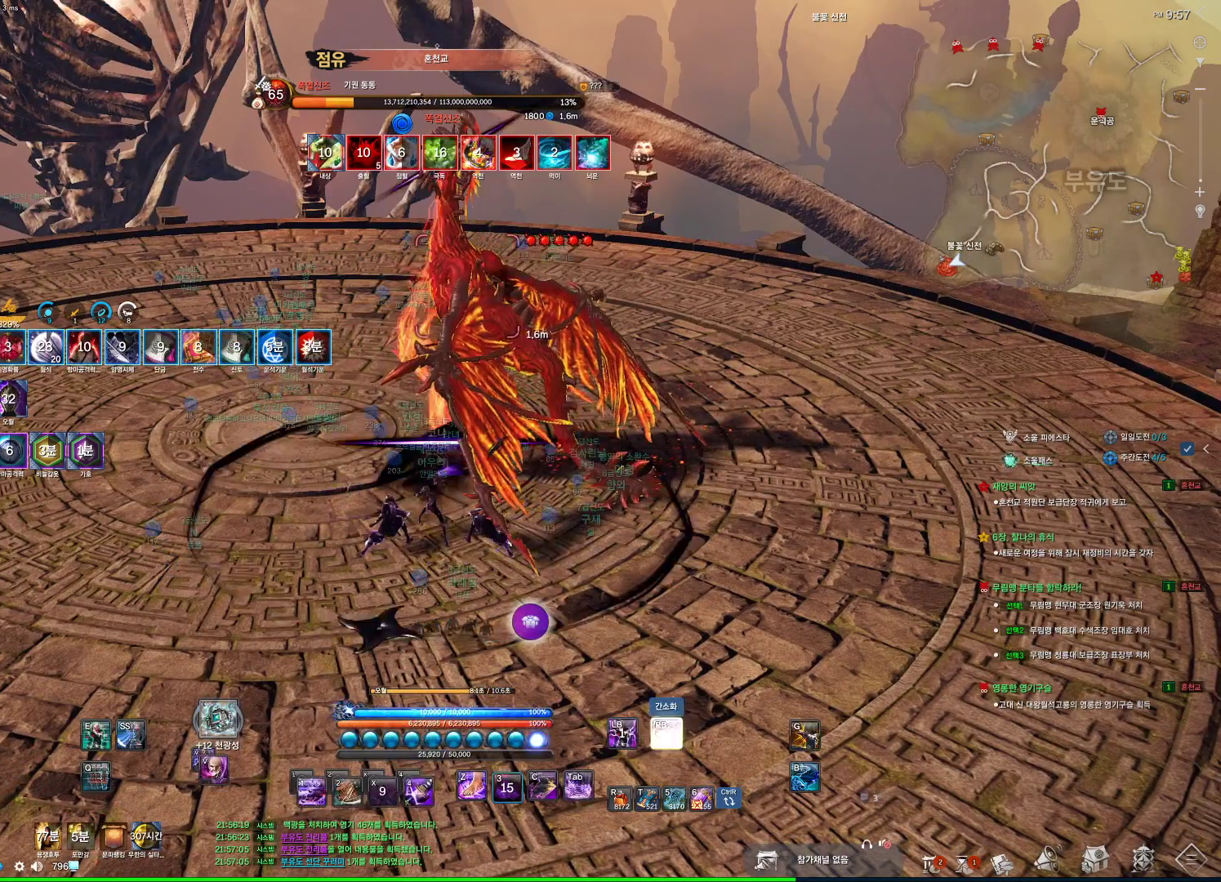
{"keys": ["3"], "mouse": [], "events": [[66, "3", "down"], [133, "3", "up"], [200, "3", "down"], [300, "3", "up"], [333, "3", "down"]]}
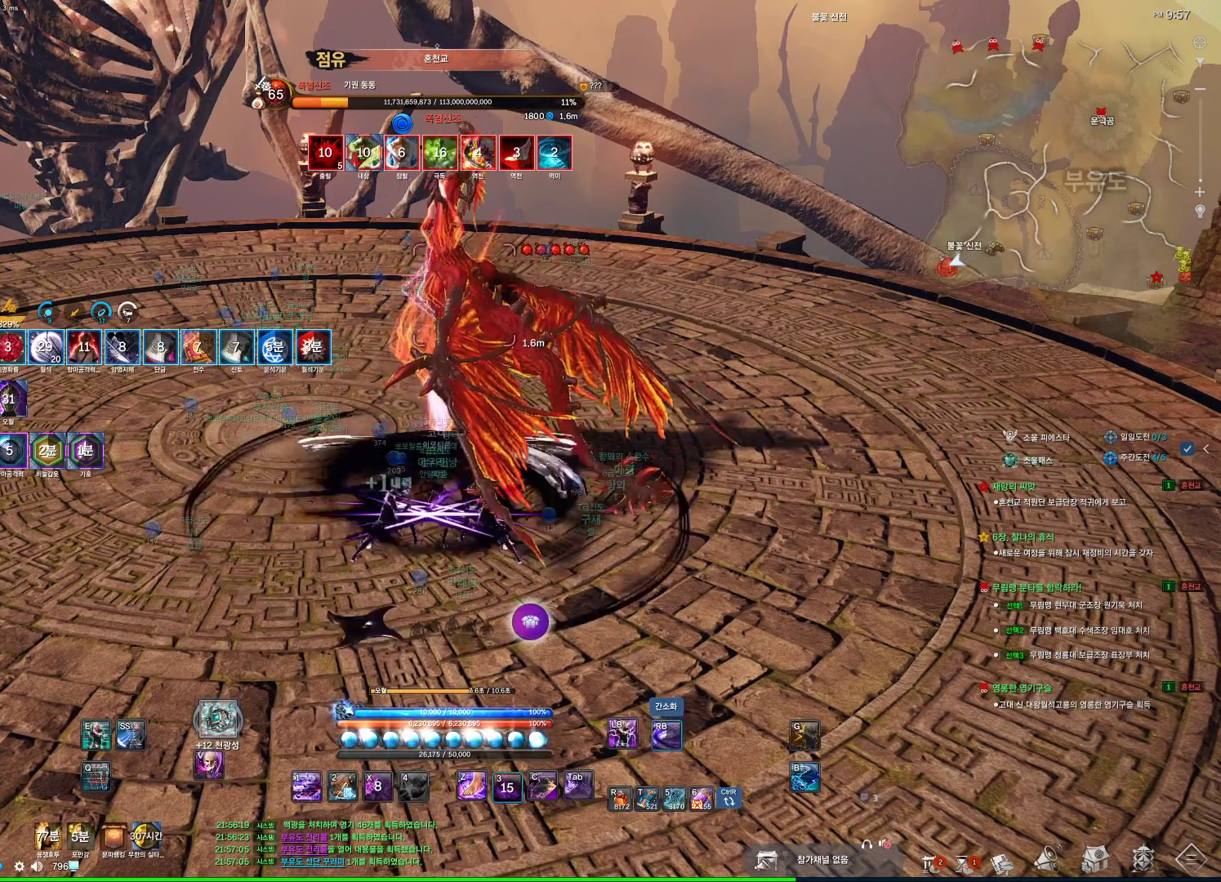
{"keys": [], "mouse": [], "events": [[33, "3", "up"], [433, "4", "down"], [500, "4", "up"]]}
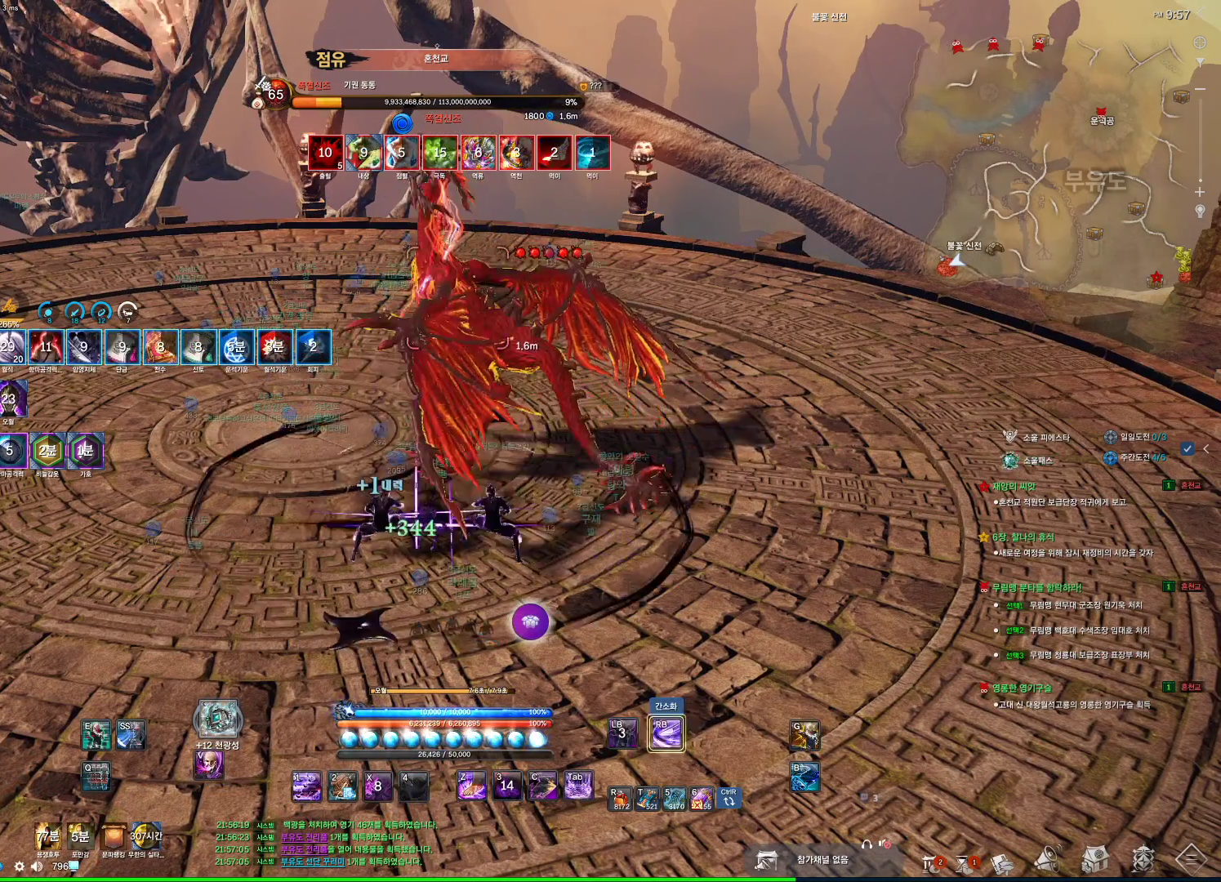
{"keys": [], "mouse": [], "events": []}
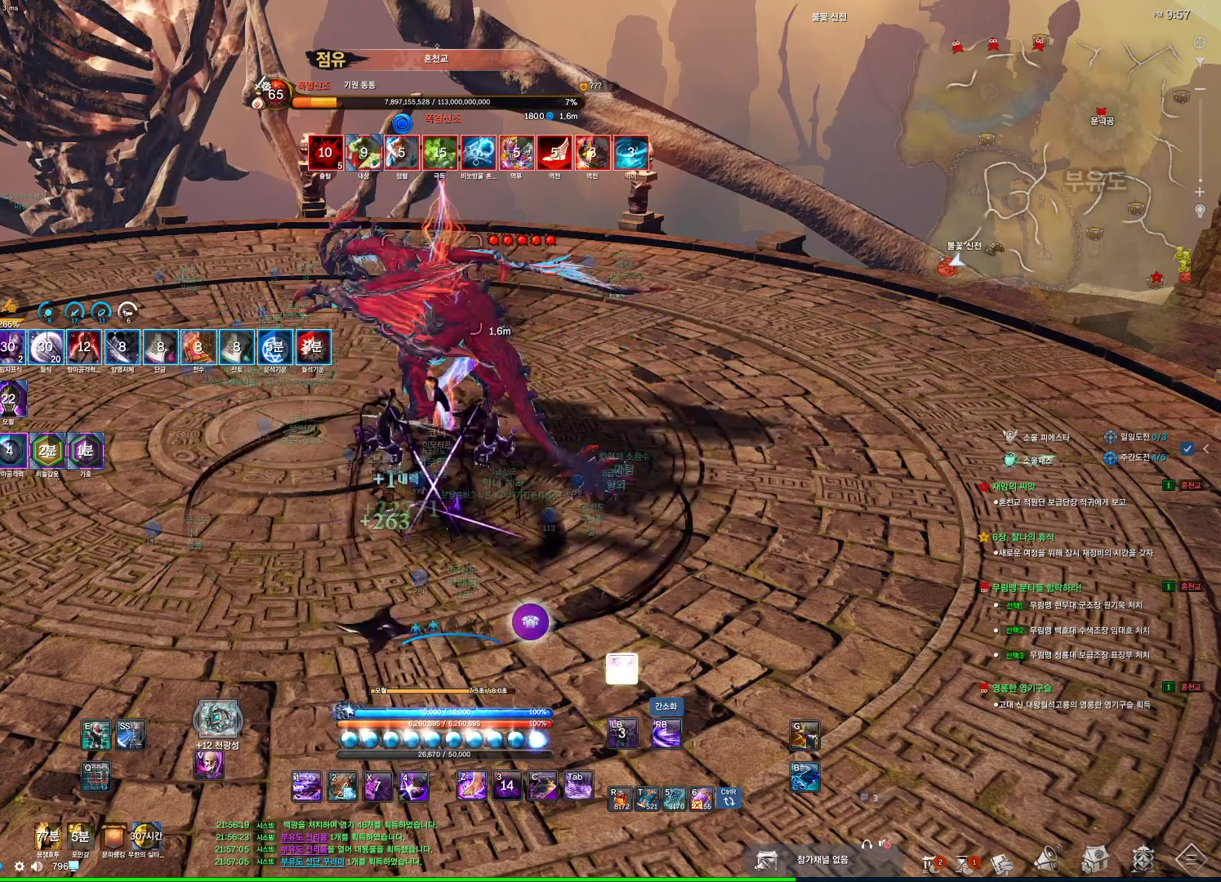
{"keys": [], "mouse": [], "events": [[333, "4", "down"], [366, "4", "up"], [433, "4", "down"], [466, "4", "up"]]}
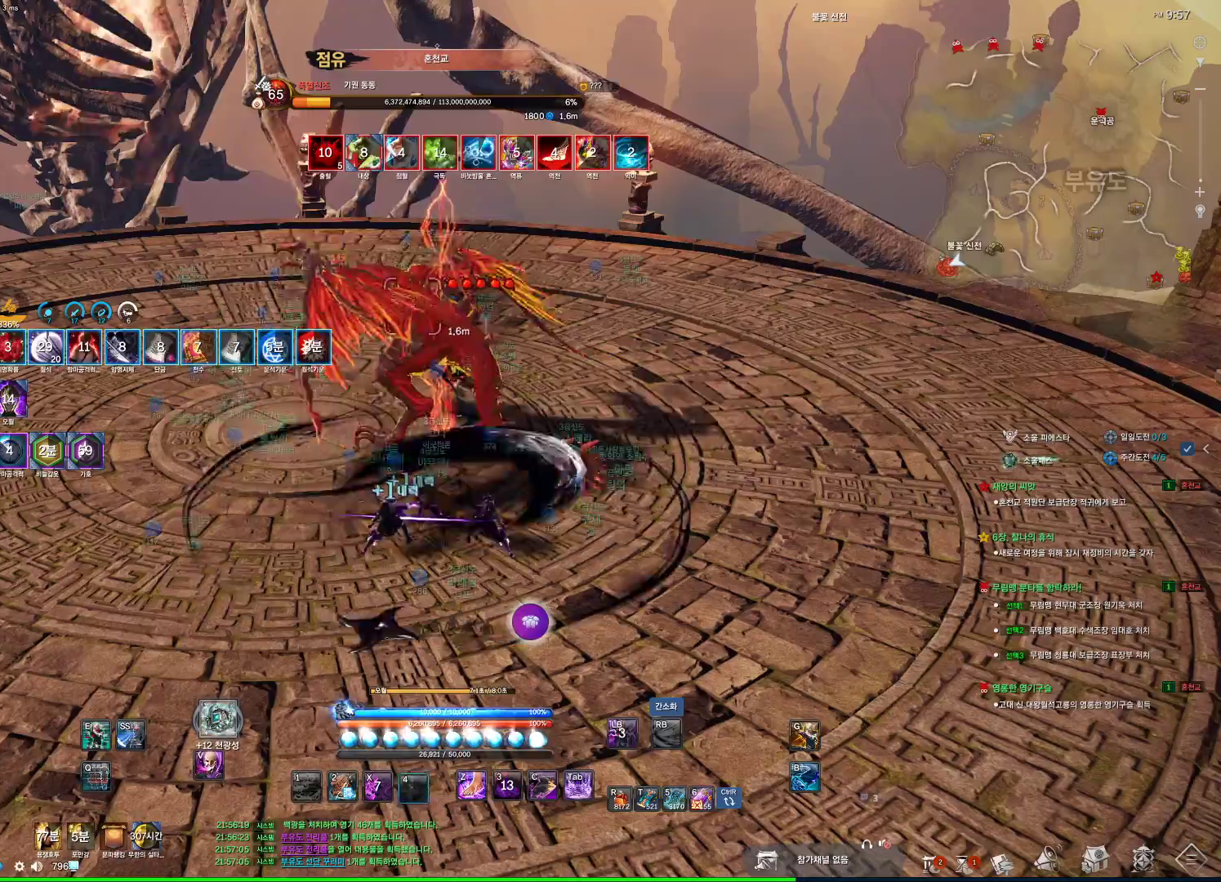
{"keys": [], "mouse": [], "events": [[200, "4", "down"], [266, "4", "up"]]}
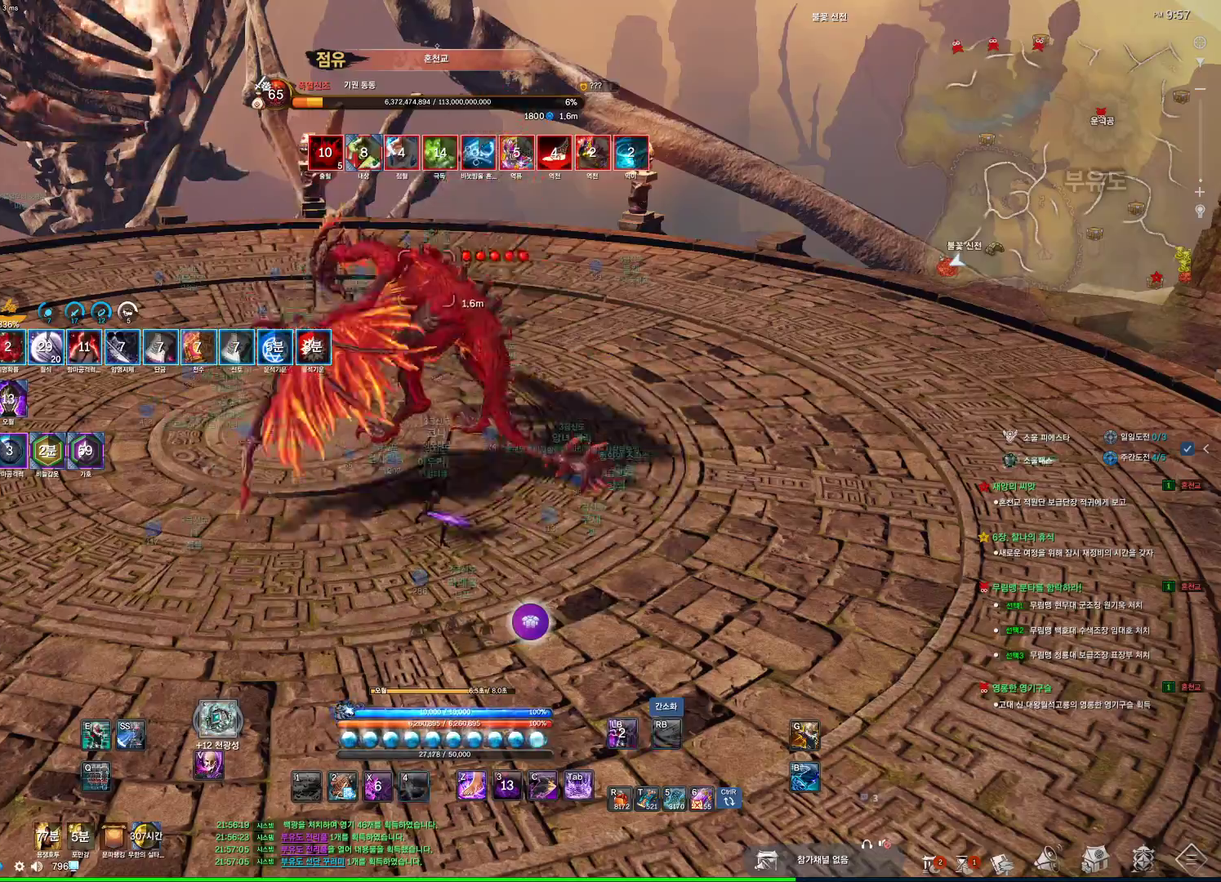
{"keys": ["d", "f"], "mouse": [], "events": [[100, "f", "down"], [133, "f", "up"], [500, "d", "down"], [500, "f", "down"]]}
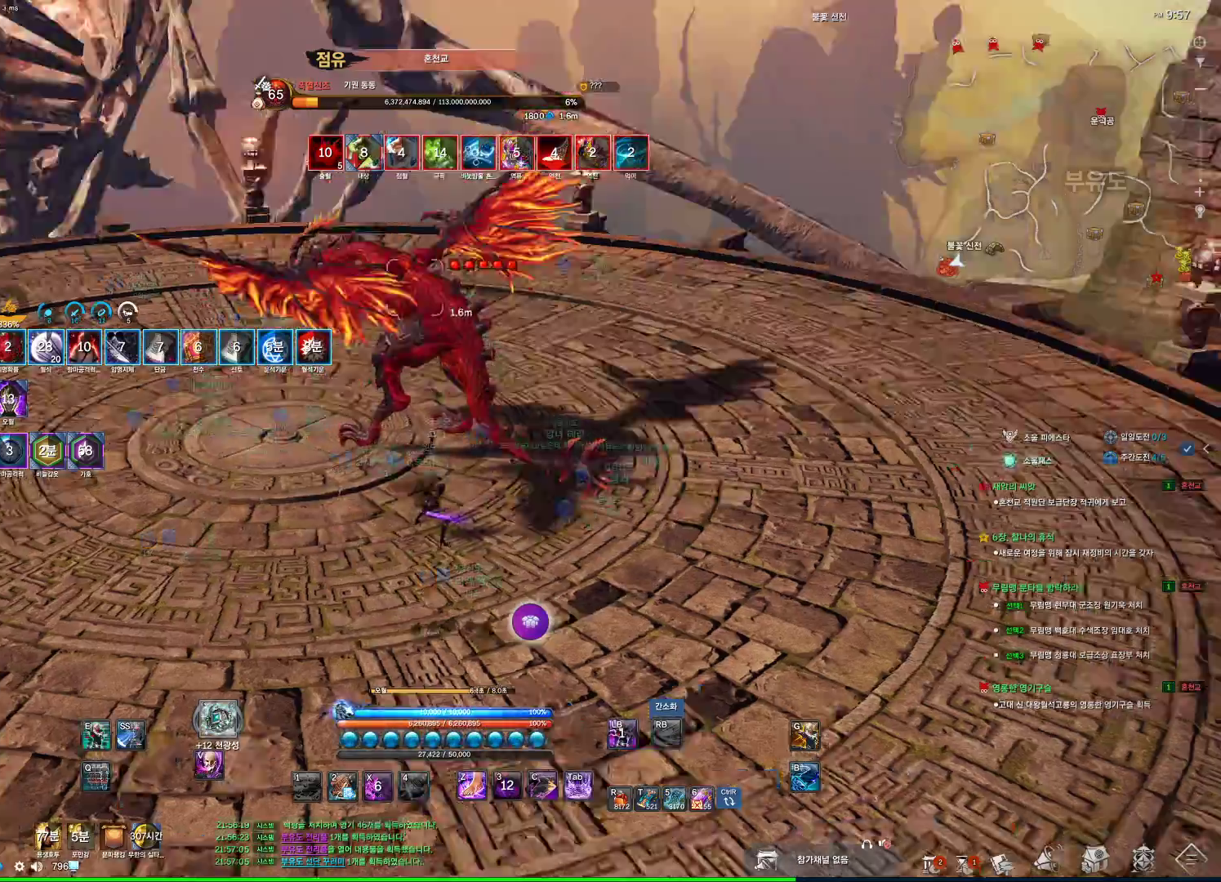
{"keys": [], "mouse": [], "events": [[66, "f", "up"], [66, "w", "down"], [133, "f", "down"], [133, "space", "down"], [200, "f", "up"], [300, "space", "up"], [333, "d", "up"], [466, "w", "up"]]}
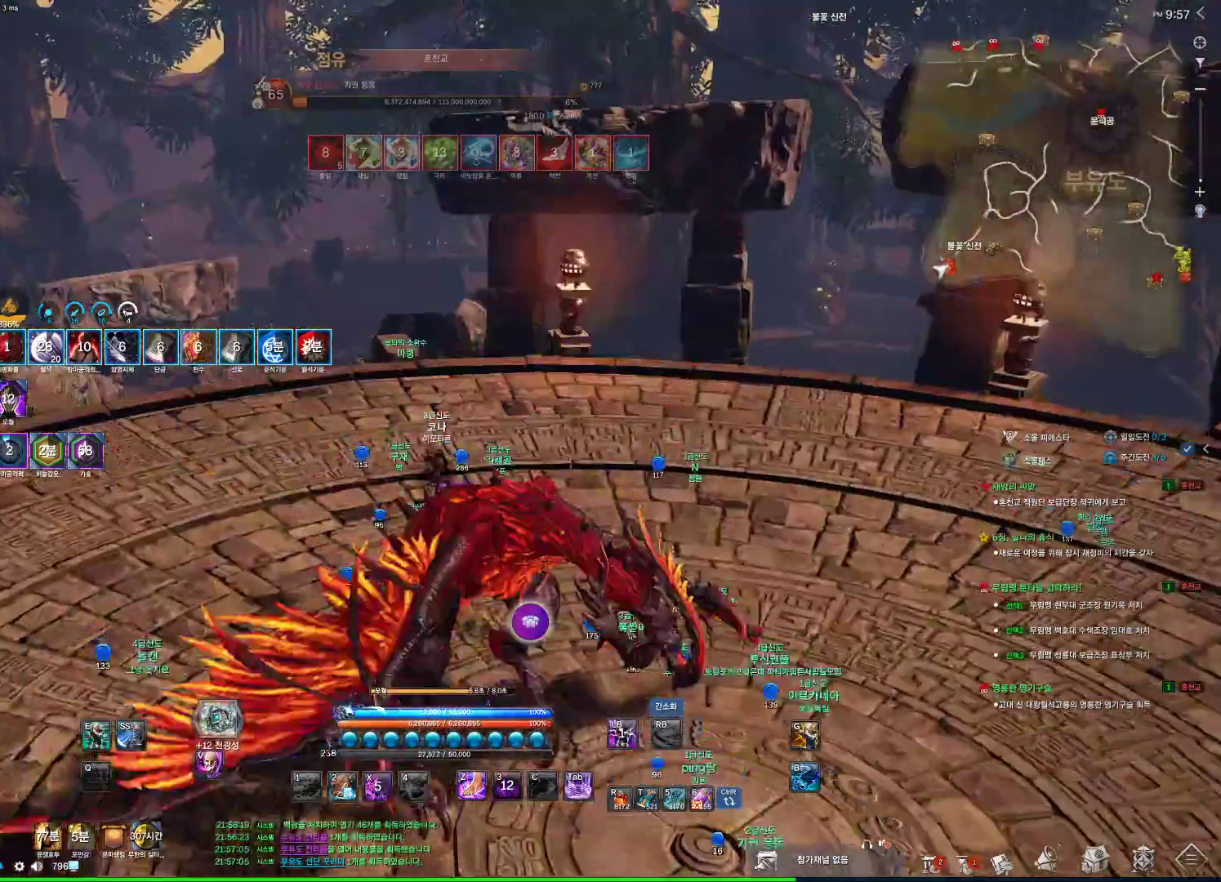
{"keys": ["w"], "mouse": [], "events": [[300, "w", "down"]]}
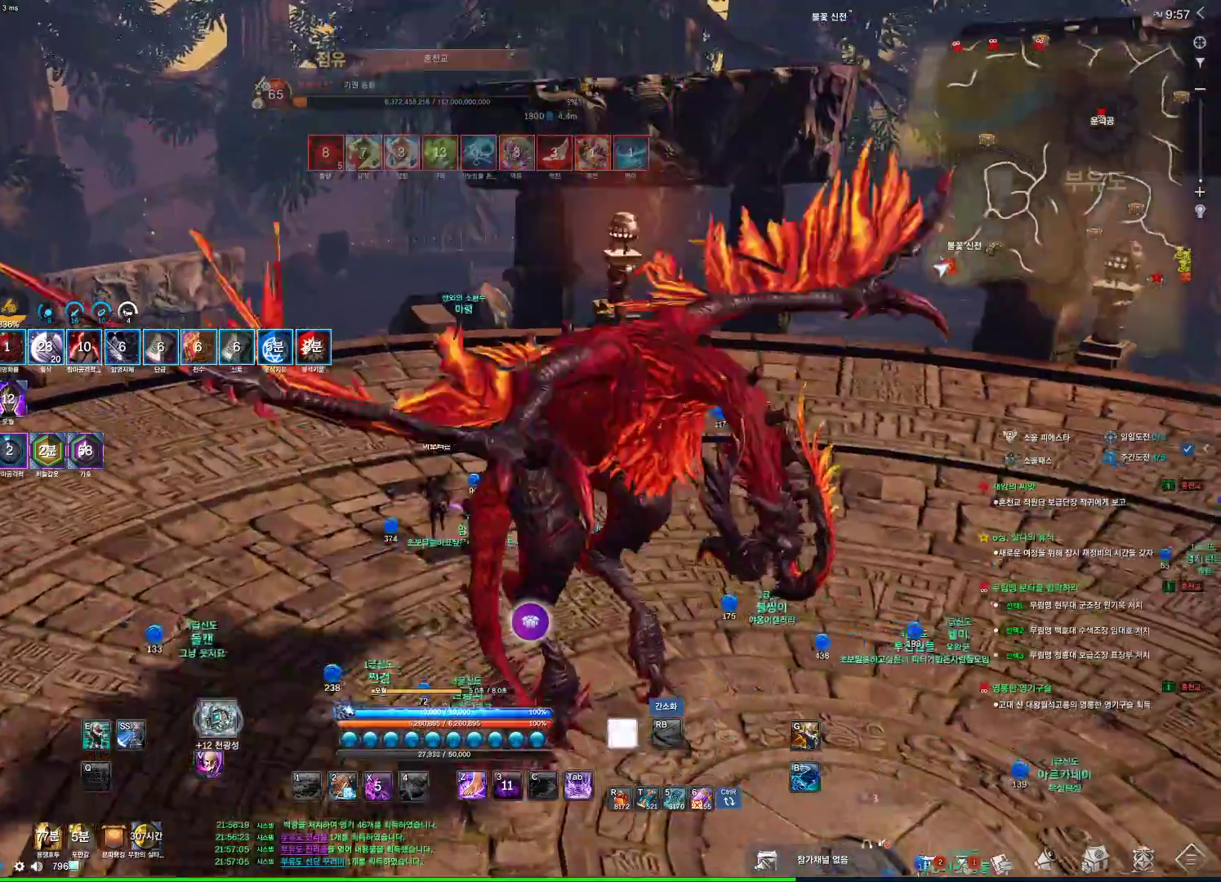
{"keys": ["a"], "mouse": [], "events": [[33, "space", "down"], [133, "space", "up"], [133, "w", "up"], [400, "a", "down"]]}
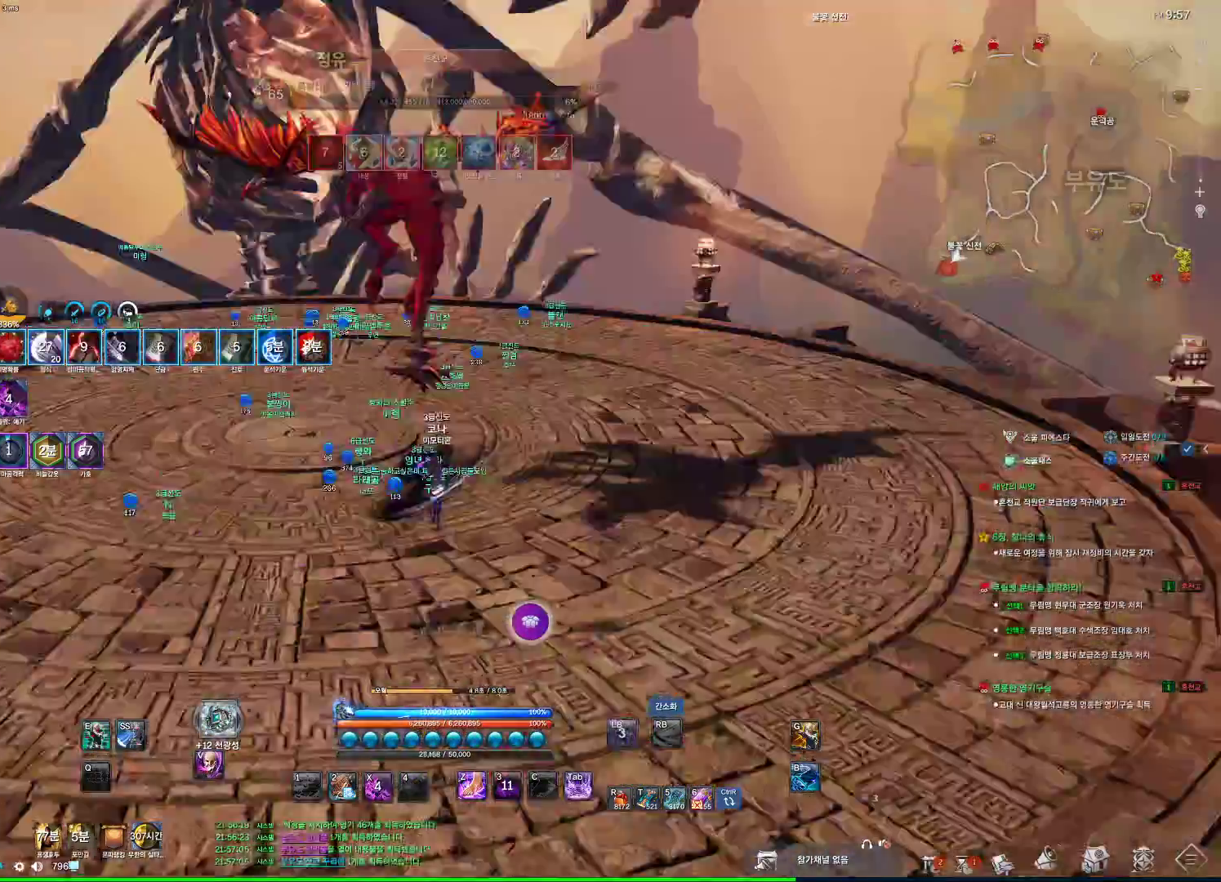
{"keys": ["4", "s", "space"], "mouse": [], "events": [[66, "4", "down"], [166, "4", "up"], [400, "a", "up"], [400, "space", "down"], [466, "4", "down"], [466, "s", "down"]]}
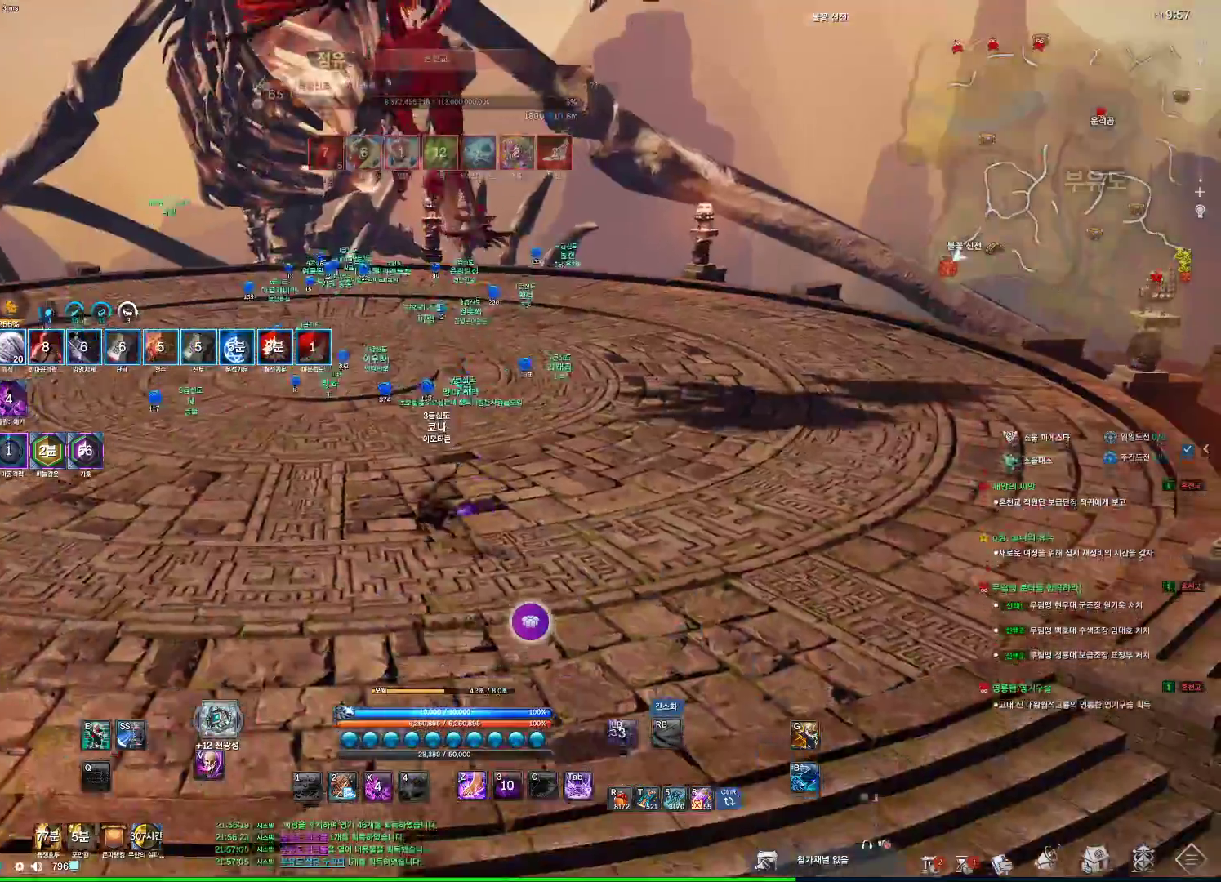
{"keys": ["4", "d"], "mouse": [], "events": [[33, "4", "up"], [33, "space", "up"], [100, "4", "down"], [166, "4", "up"], [166, "d", "down"], [166, "s", "up"], [500, "4", "down"]]}